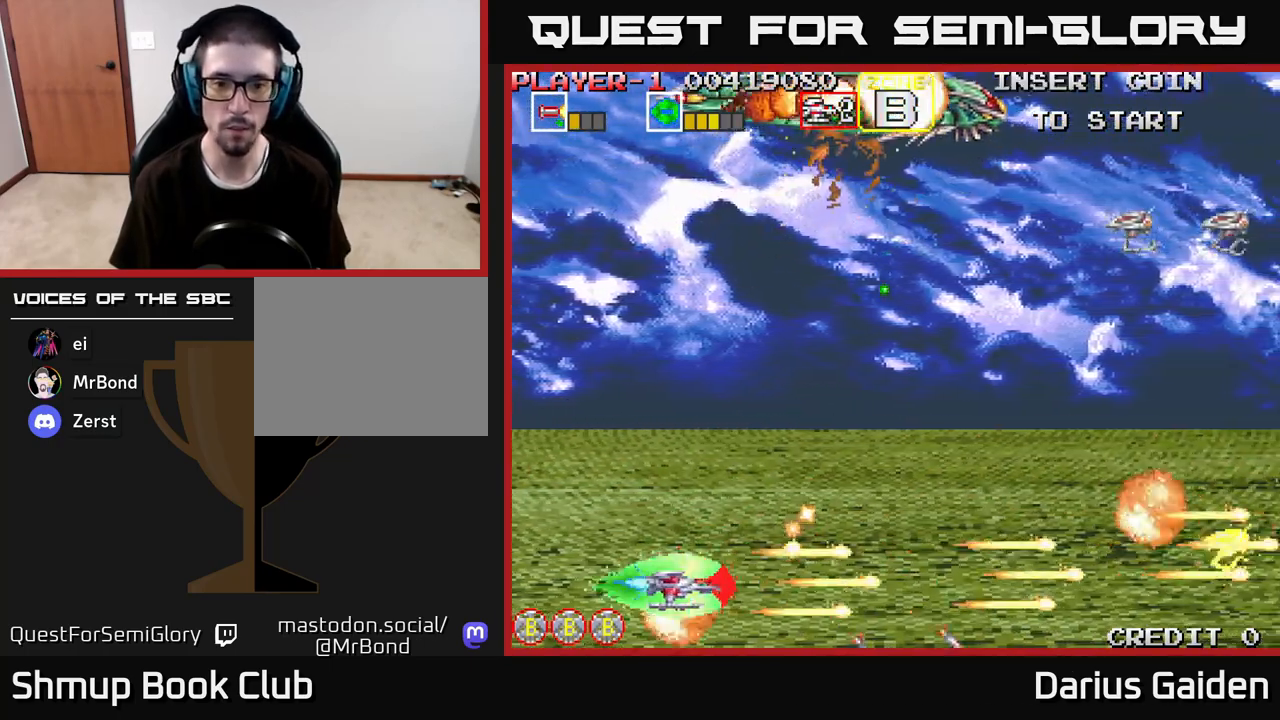
Gameplay with a controller (Xbox layout); each line is a JSON object with the inputs held at the frame after it. "events" lists button and stick changes between this image and that frame as [ms after this image, input, new state], when the widget could be followed in between.
{"buttons": ["R2", "DPAD_UP"], "left_stick": "center", "right_stick": "center", "events": [[283, "DPAD_UP", "down"], [300, "DPAD_LEFT", "up"]]}
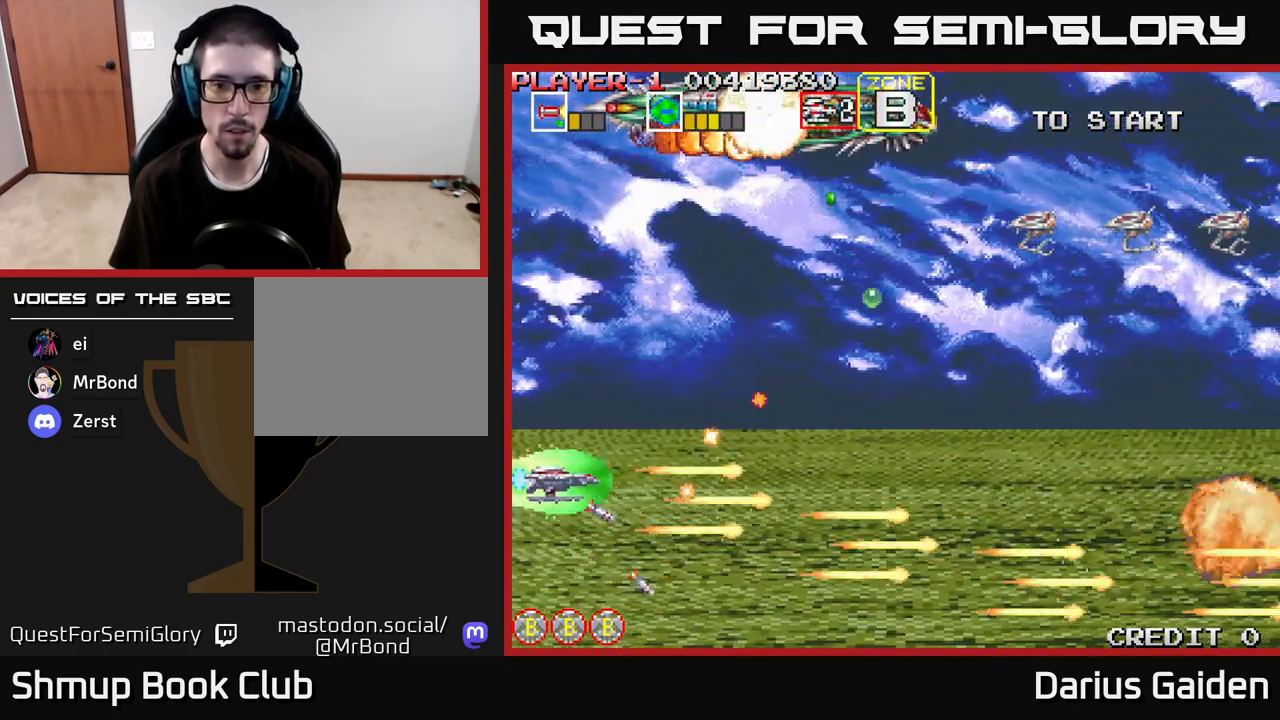
{"buttons": ["R2", "DPAD_UP"], "left_stick": "center", "right_stick": "center", "events": []}
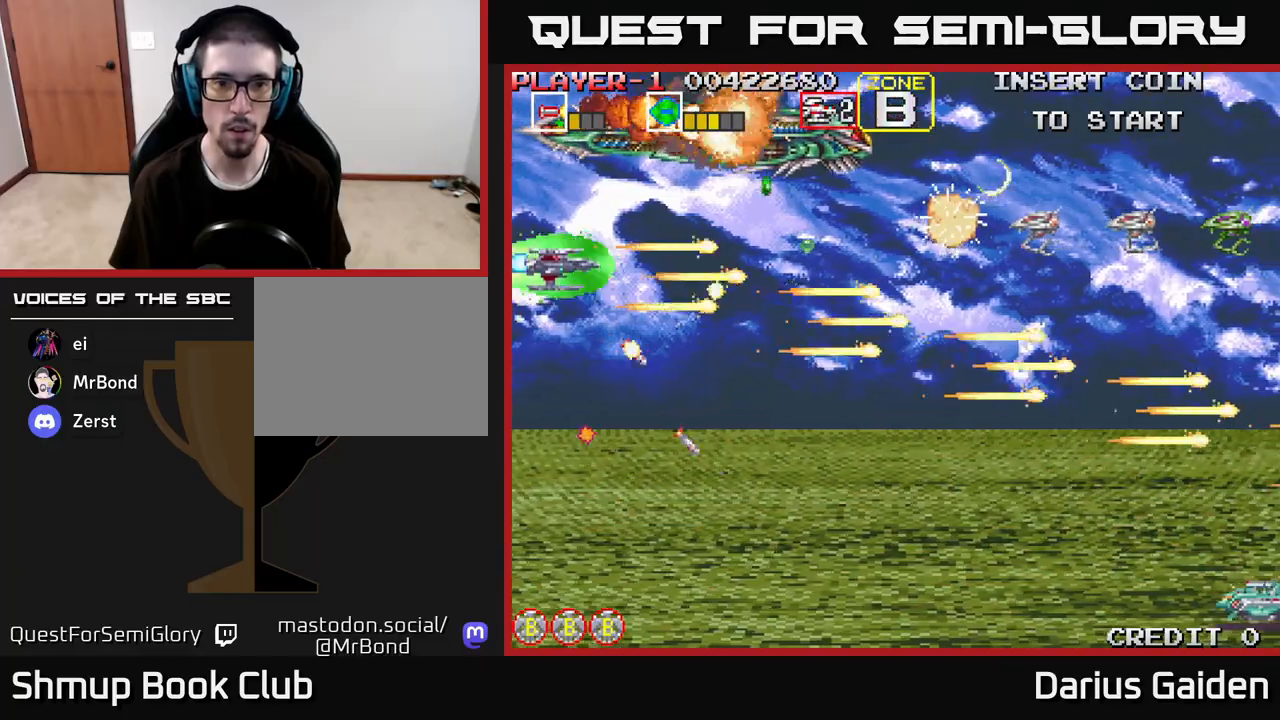
{"buttons": ["DPAD_DOWN"], "left_stick": "center", "right_stick": "center", "events": [[50, "DPAD_RIGHT", "down"], [83, "DPAD_UP", "up"], [217, "DPAD_RIGHT", "up"], [400, "DPAD_DOWN", "down"], [400, "DPAD_RIGHT", "down"], [433, "DPAD_RIGHT", "up"], [450, "R2", "up"]]}
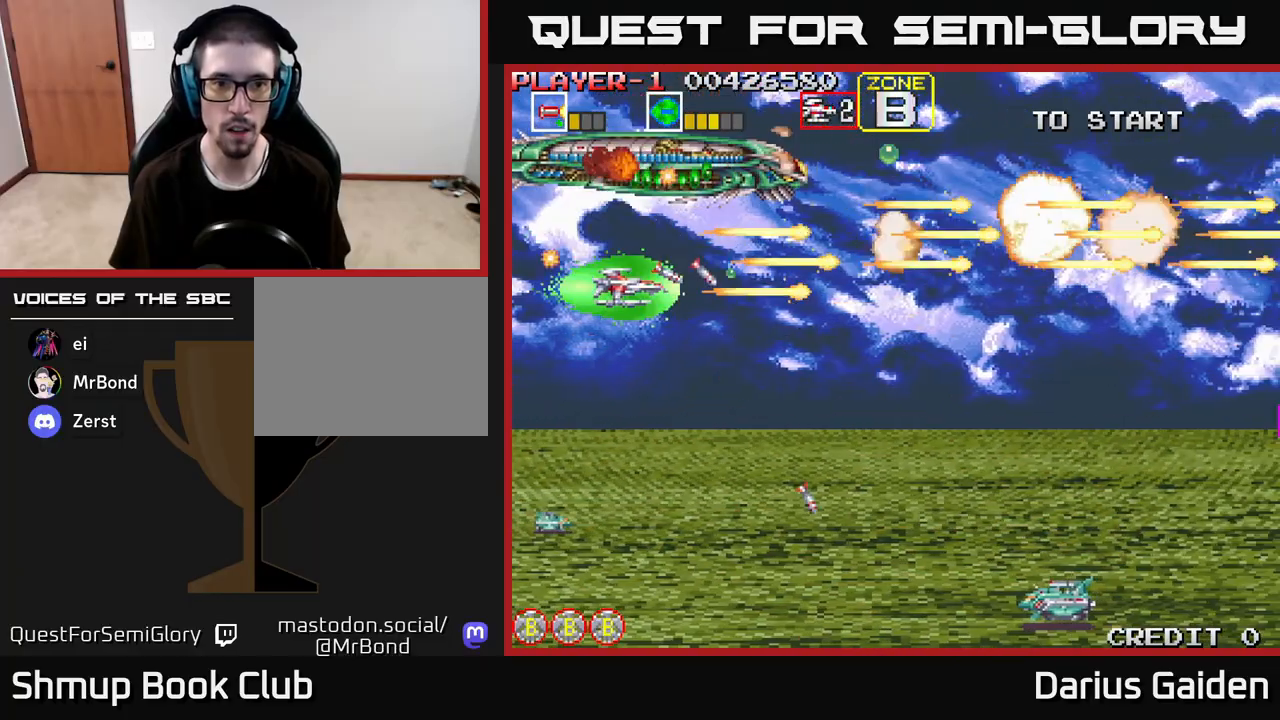
{"buttons": ["R2", "DPAD_DOWN"], "left_stick": "center", "right_stick": "center", "events": [[67, "R2", "down"]]}
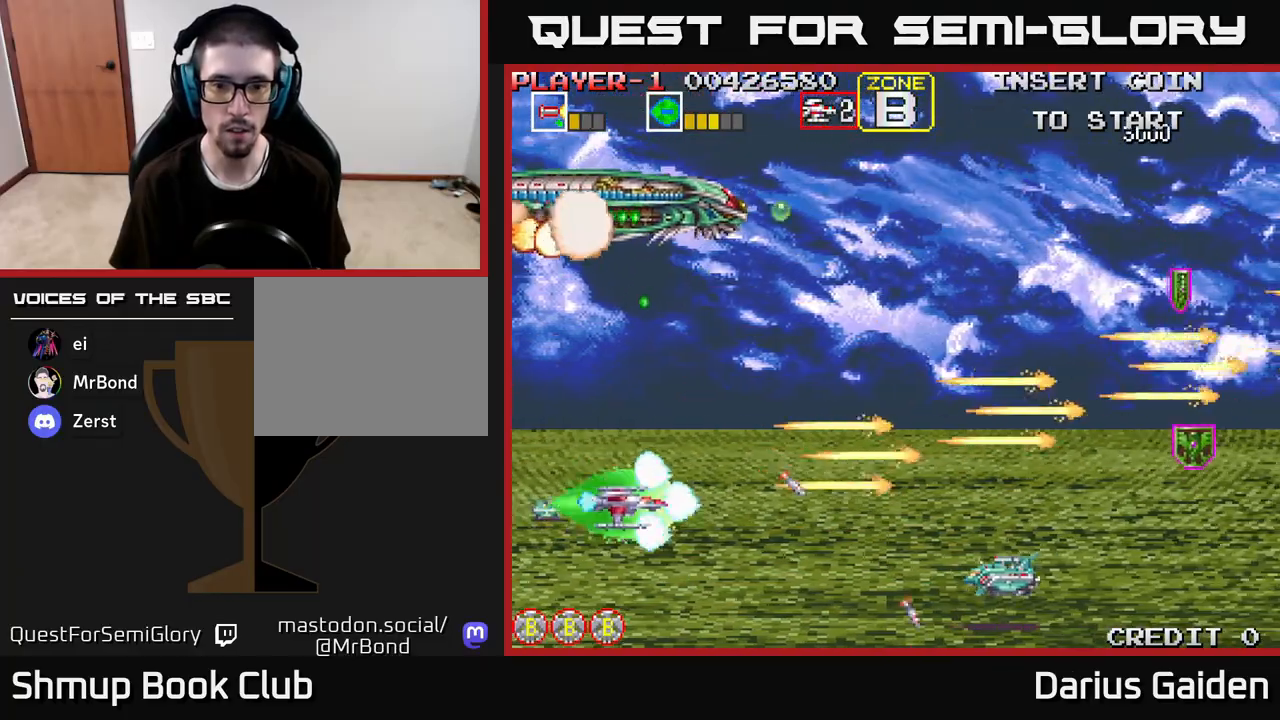
{"buttons": ["R2", "DPAD_RIGHT"], "left_stick": "center", "right_stick": "center", "events": [[100, "DPAD_LEFT", "down"], [117, "DPAD_DOWN", "up"], [283, "DPAD_LEFT", "up"], [500, "DPAD_RIGHT", "down"]]}
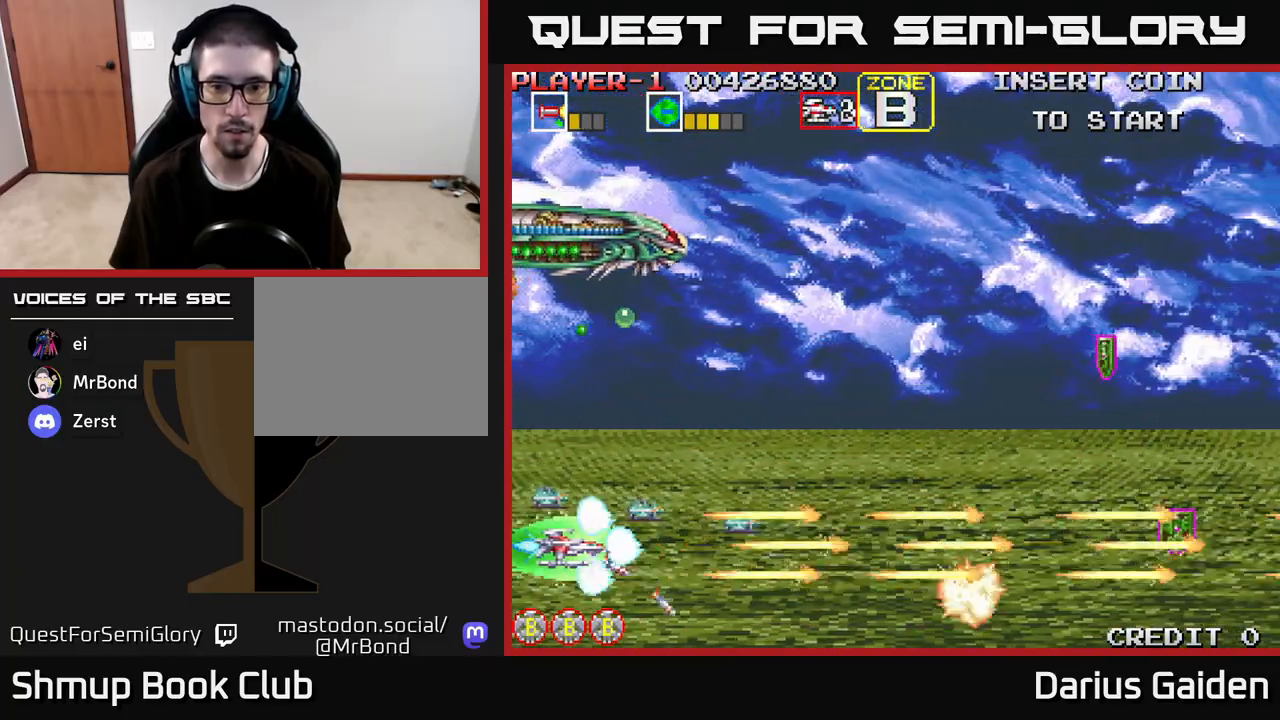
{"buttons": ["R2", "DPAD_RIGHT"], "left_stick": "center", "right_stick": "center", "events": [[367, "R2", "up"], [417, "R2", "down"]]}
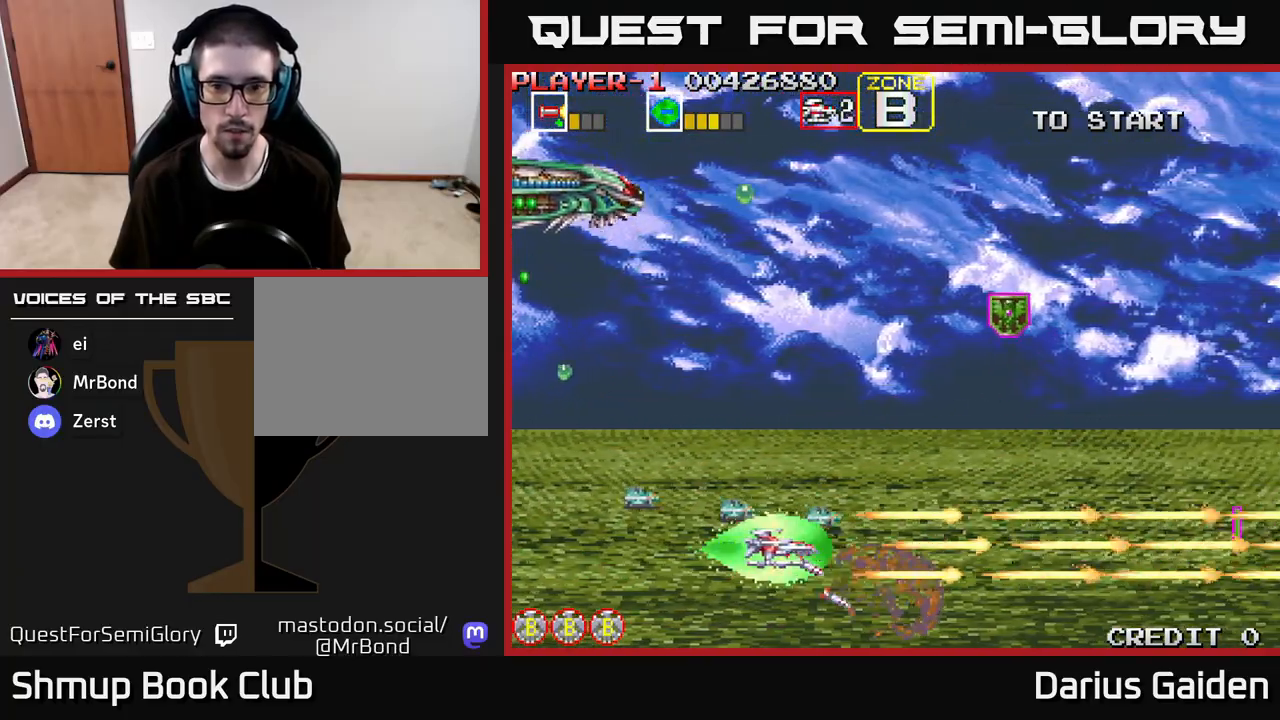
{"buttons": ["R2", "DPAD_LEFT"], "left_stick": "center", "right_stick": "center", "events": [[50, "DPAD_RIGHT", "up"], [50, "DPAD_UP", "down"], [133, "DPAD_LEFT", "down"], [200, "DPAD_UP", "up"], [250, "R2", "up"], [383, "DPAD_DOWN", "down"], [433, "DPAD_DOWN", "up"], [467, "R2", "down"]]}
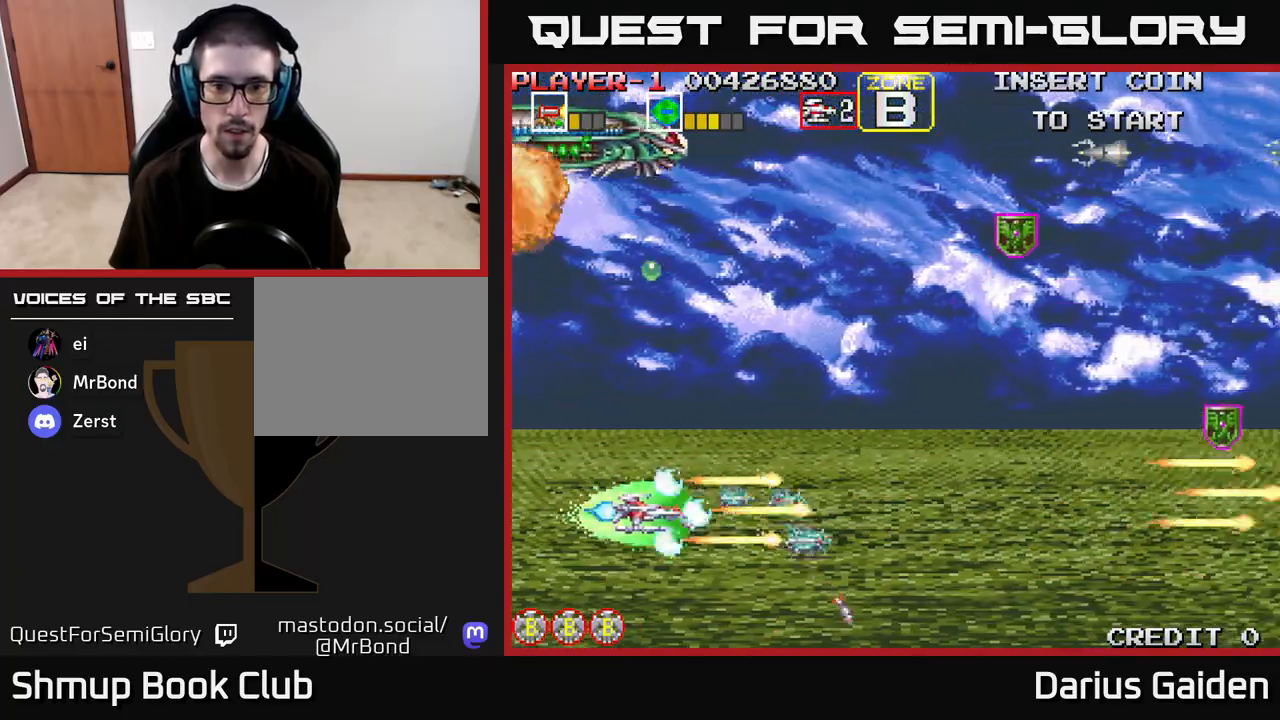
{"buttons": ["R2", "DPAD_UP", "DPAD_RIGHT"], "left_stick": "center", "right_stick": "center", "events": [[83, "DPAD_DOWN", "down"], [117, "DPAD_LEFT", "up"], [183, "DPAD_LEFT", "down"], [200, "DPAD_DOWN", "up"], [333, "DPAD_UP", "down"], [350, "DPAD_LEFT", "up"], [483, "DPAD_RIGHT", "down"]]}
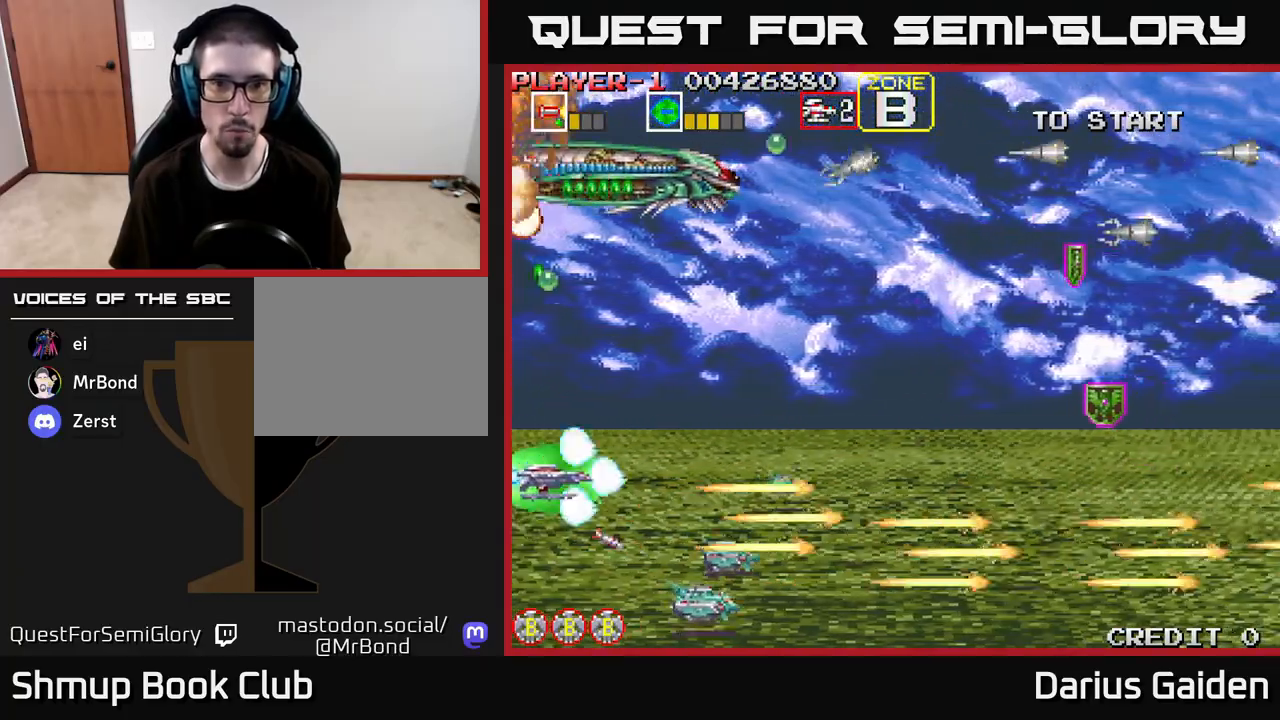
{"buttons": ["R2"], "left_stick": "center", "right_stick": "center", "events": [[267, "DPAD_RIGHT", "up"], [383, "DPAD_UP", "up"], [483, "DPAD_DOWN", "down"], [500, "DPAD_DOWN", "up"]]}
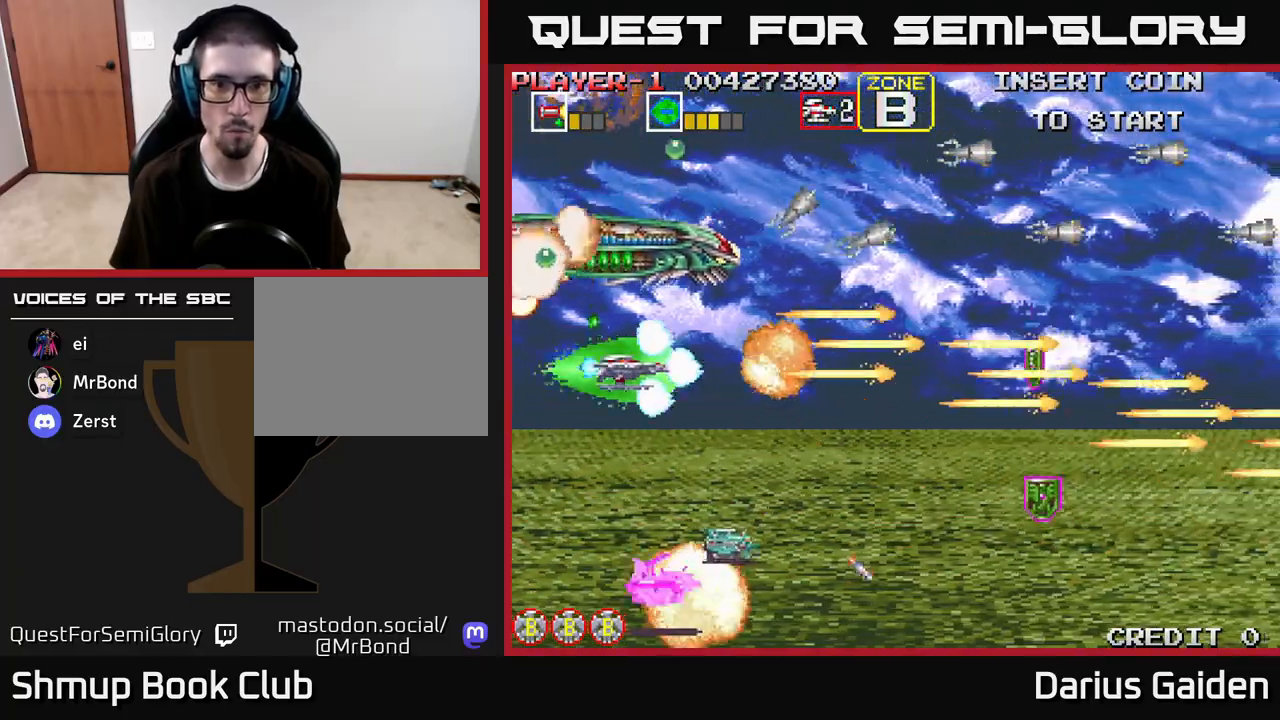
{"buttons": ["R2", "DPAD_DOWN"], "left_stick": "center", "right_stick": "center", "events": [[500, "DPAD_DOWN", "down"]]}
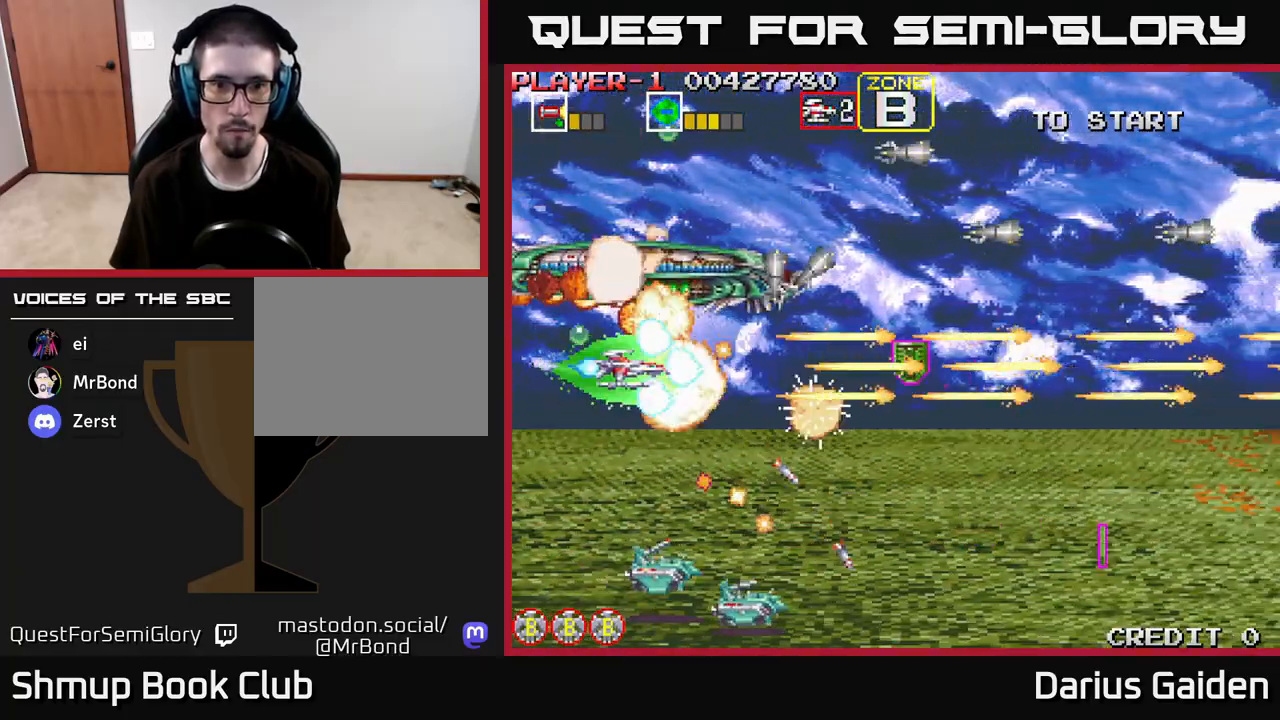
{"buttons": ["R2"], "left_stick": "center", "right_stick": "center", "events": [[67, "DPAD_DOWN", "up"], [250, "DPAD_LEFT", "down"], [367, "DPAD_LEFT", "up"]]}
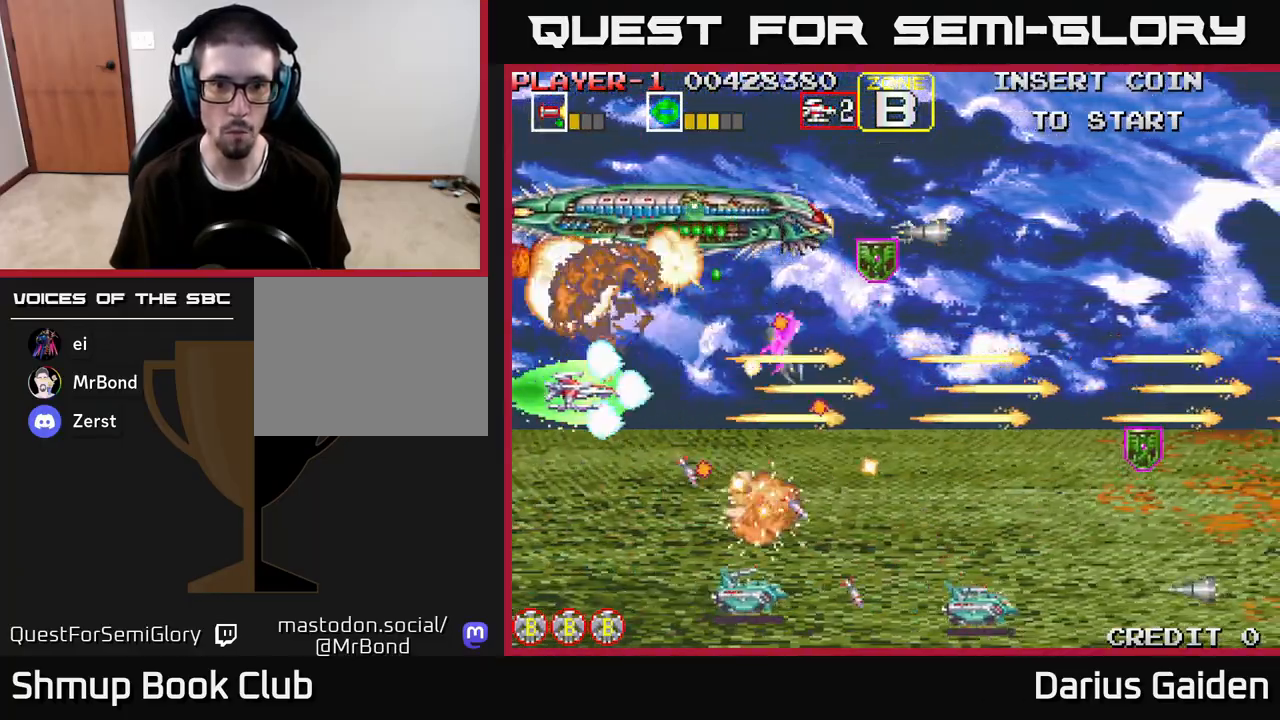
{"buttons": ["R2", "DPAD_DOWN"], "left_stick": "center", "right_stick": "center", "events": [[117, "DPAD_DOWN", "down"], [217, "DPAD_DOWN", "up"], [317, "DPAD_DOWN", "down"]]}
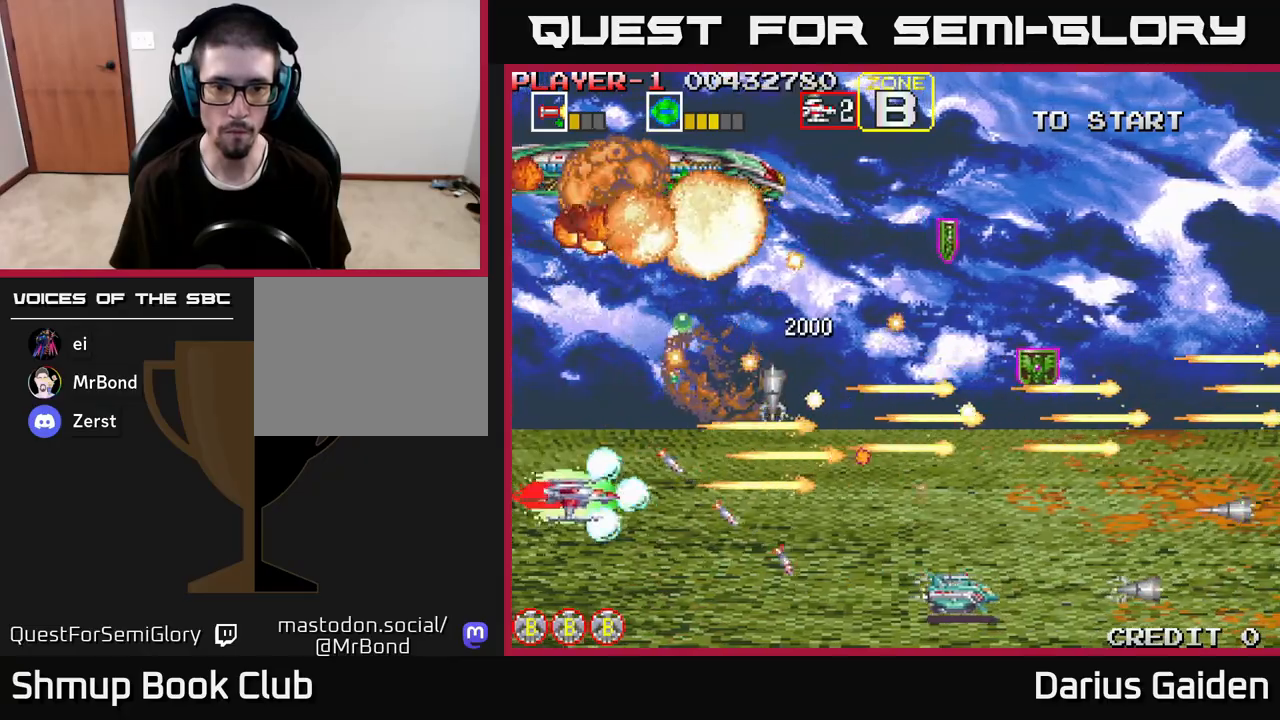
{"buttons": ["R2"], "left_stick": "center", "right_stick": "center", "events": [[17, "DPAD_RIGHT", "down"], [183, "DPAD_RIGHT", "up"], [233, "DPAD_DOWN", "up"], [333, "DPAD_LEFT", "down"], [367, "DPAD_UP", "down"], [433, "DPAD_UP", "up"], [483, "DPAD_LEFT", "up"]]}
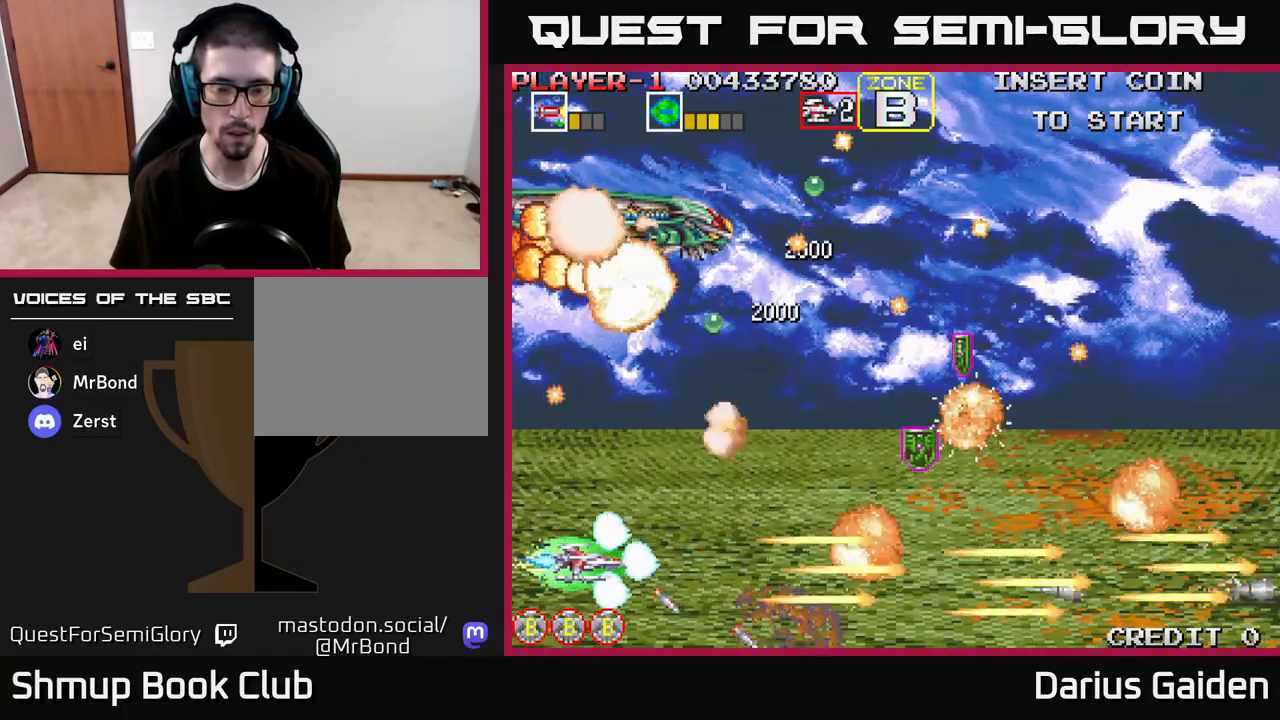
{"buttons": ["R2", "DPAD_RIGHT"], "left_stick": "center", "right_stick": "center", "events": [[50, "DPAD_RIGHT", "down"], [233, "DPAD_RIGHT", "up"], [367, "DPAD_RIGHT", "down"]]}
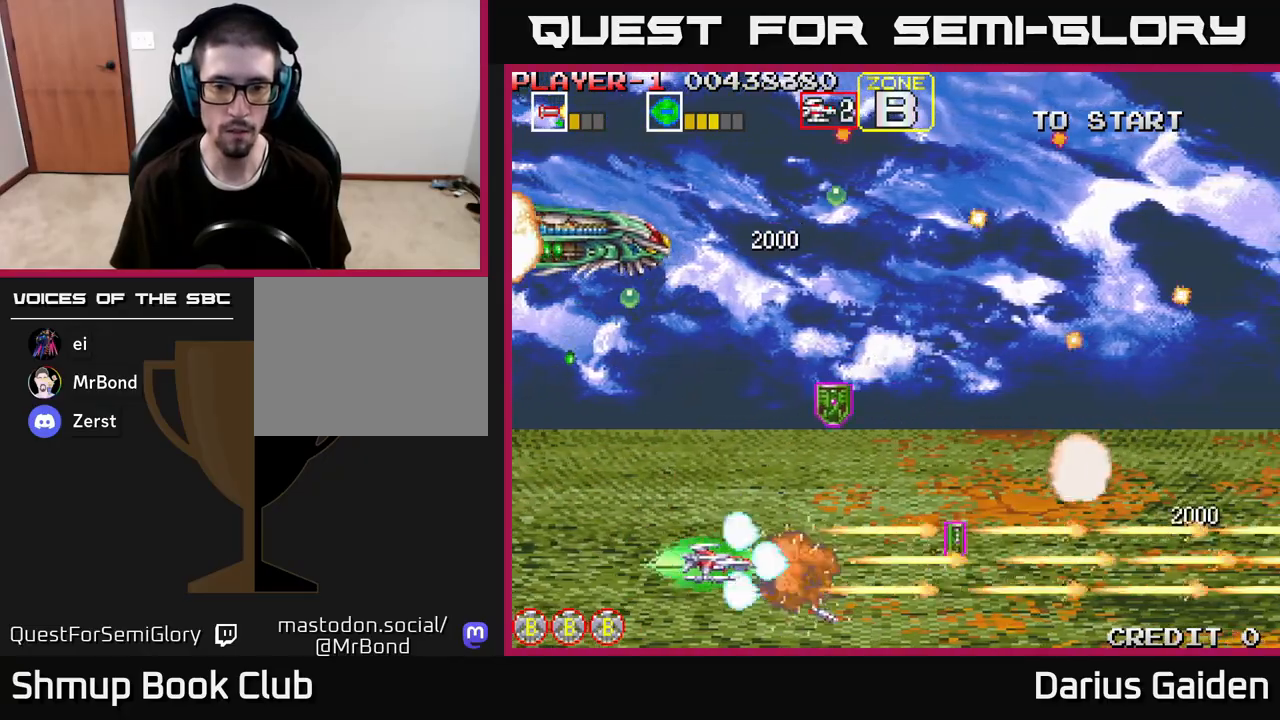
{"buttons": ["R2", "DPAD_UP"], "left_stick": "center", "right_stick": "center", "events": [[100, "DPAD_UP", "down"], [133, "DPAD_RIGHT", "up"], [400, "R2", "up"], [483, "R2", "down"]]}
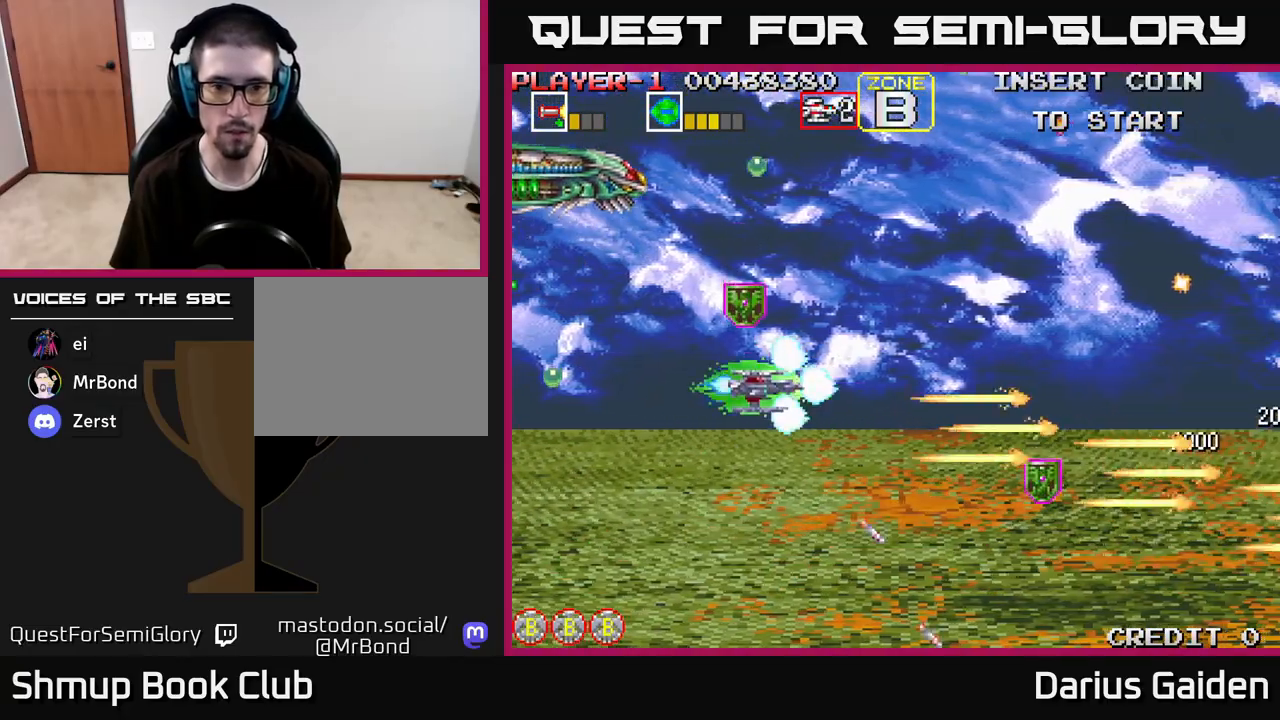
{"buttons": ["DPAD_DOWN", "DPAD_RIGHT"], "left_stick": "center", "right_stick": "center", "events": [[117, "DPAD_LEFT", "down"], [217, "DPAD_LEFT", "up"], [250, "DPAD_RIGHT", "down"], [250, "R2", "up"], [300, "DPAD_UP", "up"], [500, "DPAD_DOWN", "down"]]}
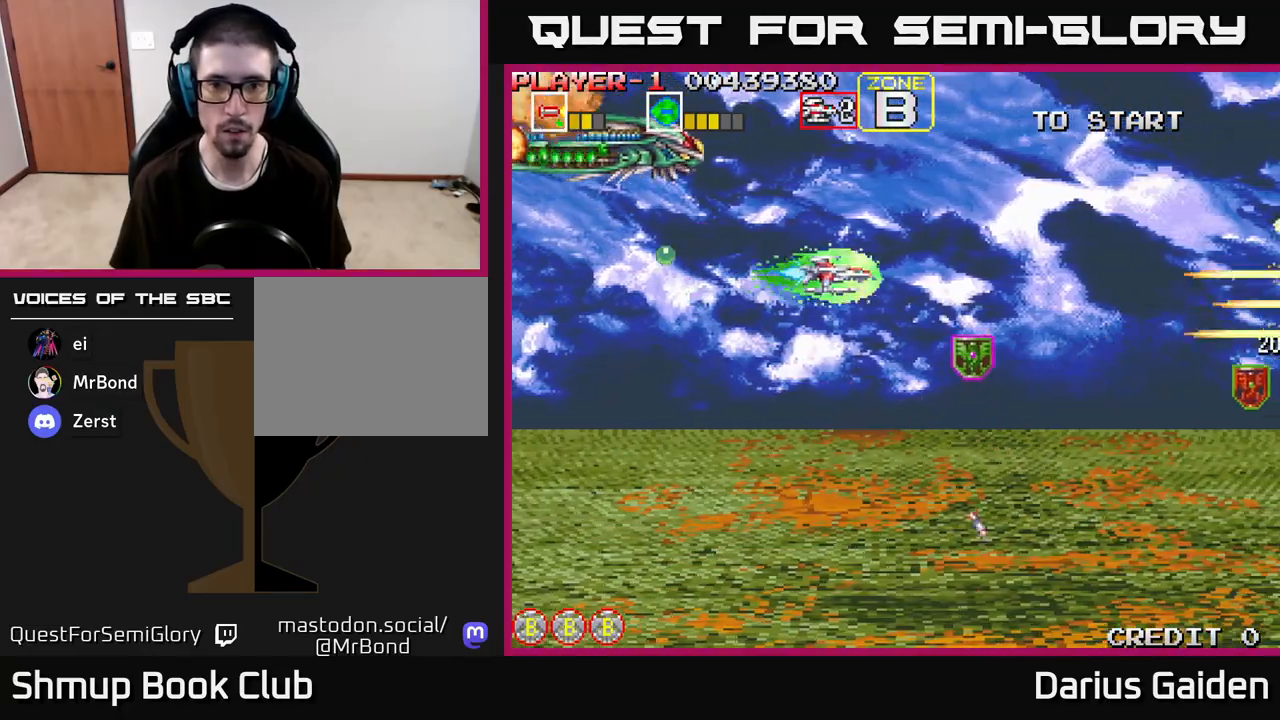
{"buttons": ["DPAD_RIGHT"], "left_stick": "center", "right_stick": "center", "events": [[133, "DPAD_DOWN", "up"], [217, "DPAD_DOWN", "down"], [233, "DPAD_RIGHT", "up"], [483, "DPAD_DOWN", "up"], [483, "DPAD_RIGHT", "down"]]}
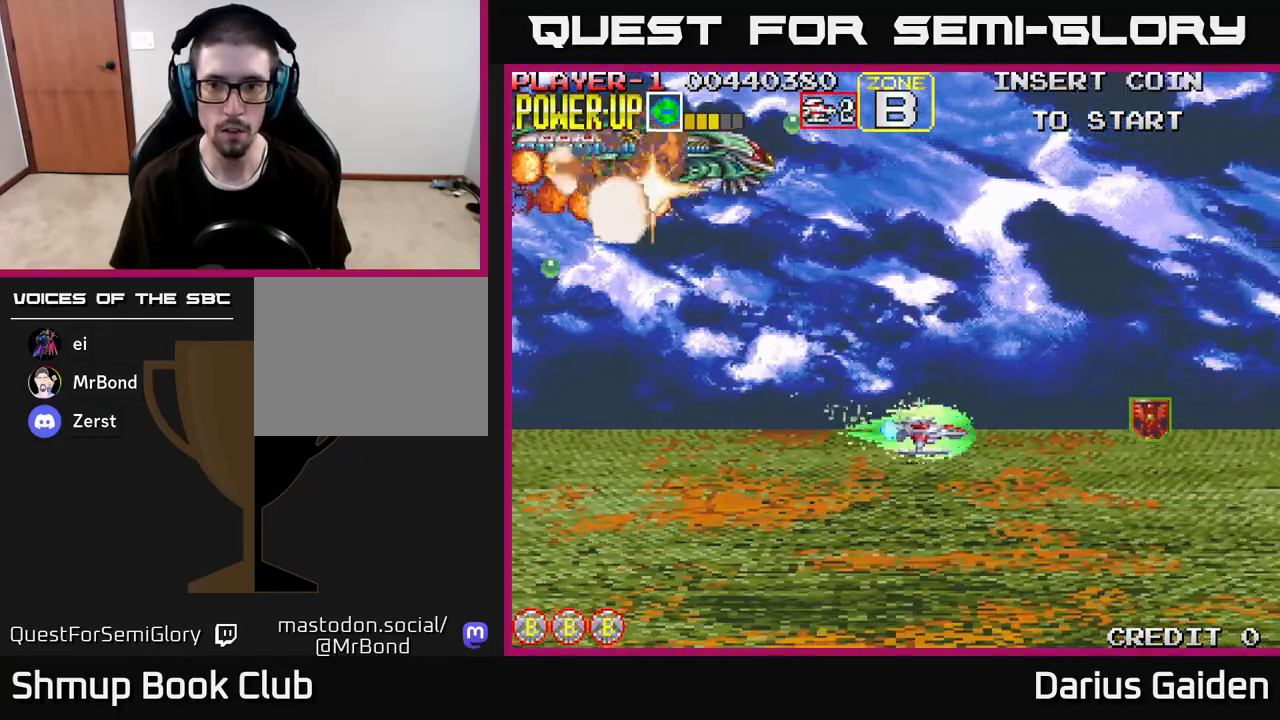
{"buttons": ["DPAD_RIGHT"], "left_stick": "center", "right_stick": "center", "events": [[300, "DPAD_DOWN", "down"], [417, "DPAD_DOWN", "up"]]}
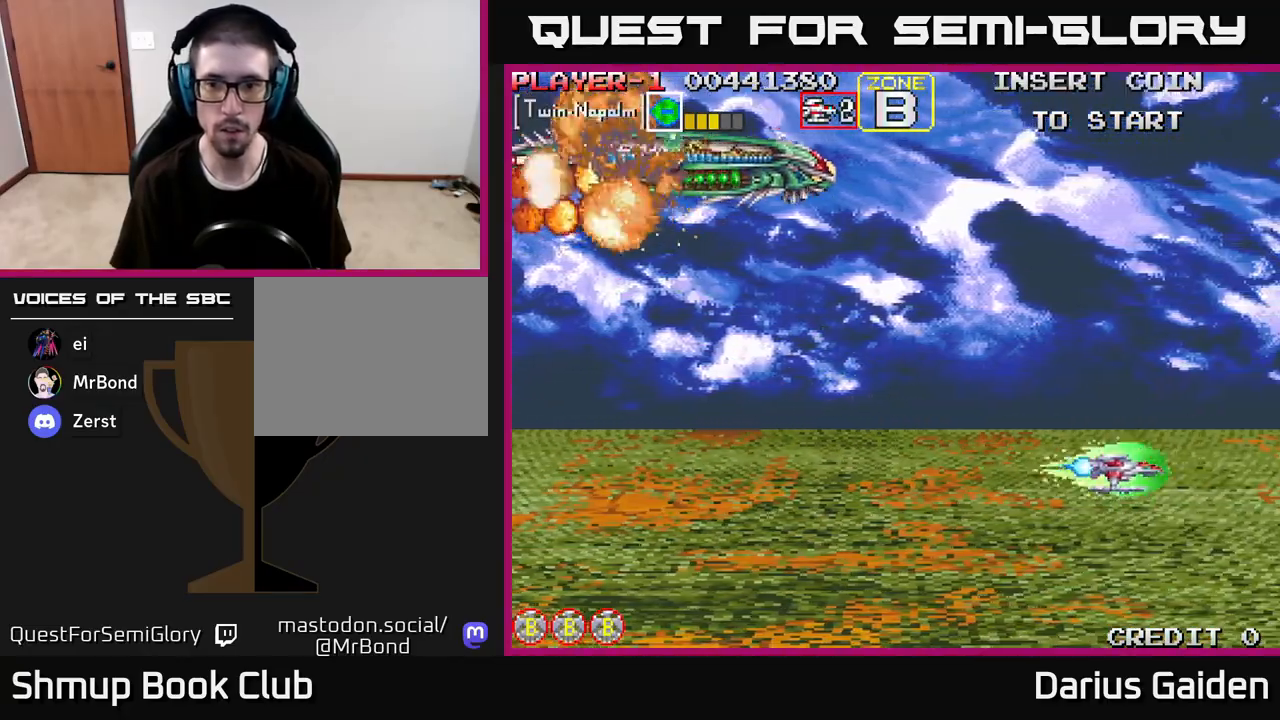
{"buttons": ["DPAD_LEFT"], "left_stick": "center", "right_stick": "center", "events": [[50, "DPAD_RIGHT", "up"], [50, "DPAD_UP", "down"], [83, "DPAD_LEFT", "down"], [117, "DPAD_UP", "up"], [267, "R2", "down"], [467, "R2", "up"]]}
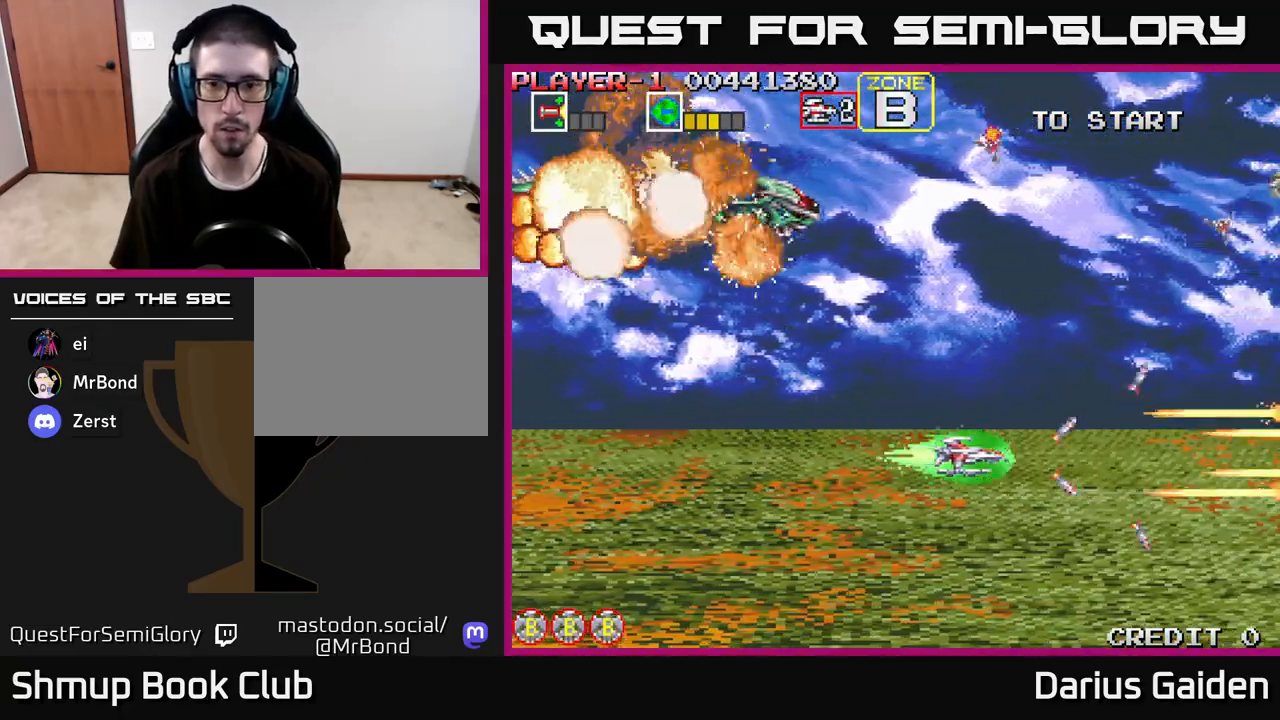
{"buttons": ["R2", "DPAD_LEFT"], "left_stick": "center", "right_stick": "center", "events": [[100, "R2", "down"], [133, "DPAD_UP", "down"], [317, "DPAD_UP", "up"]]}
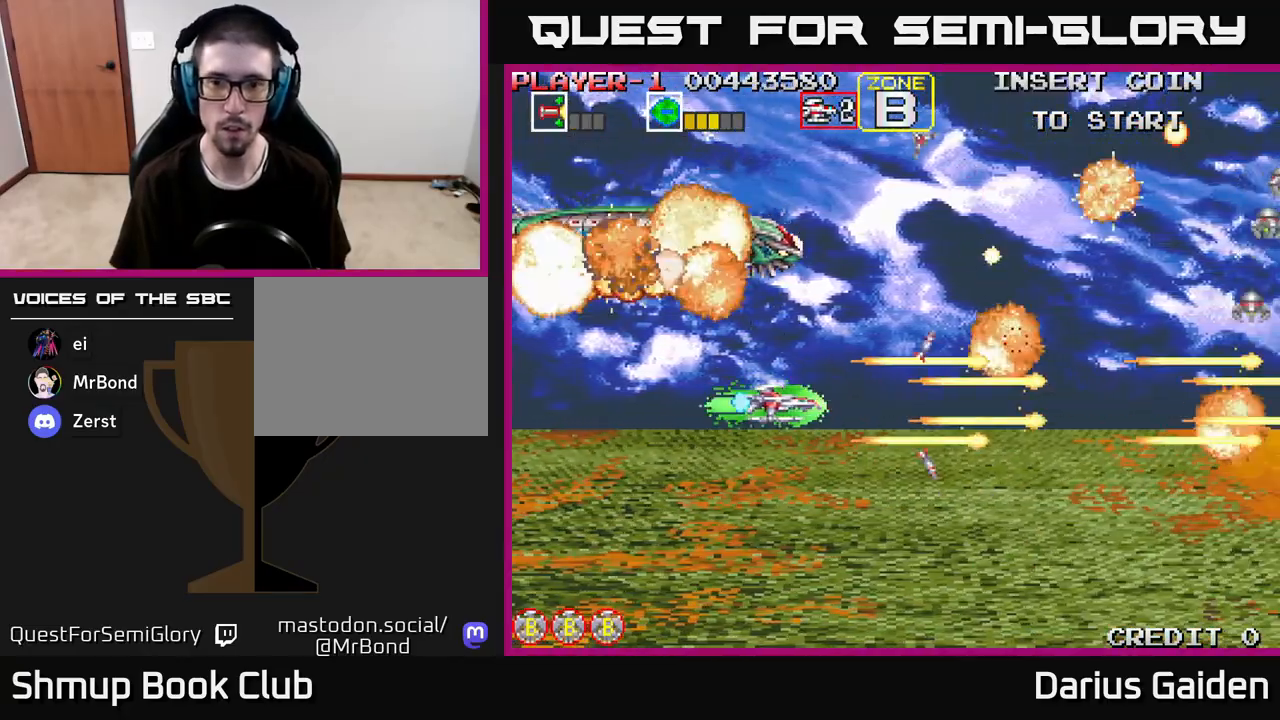
{"buttons": [], "left_stick": "center", "right_stick": "center", "events": [[167, "DPAD_LEFT", "up"], [483, "R2", "up"]]}
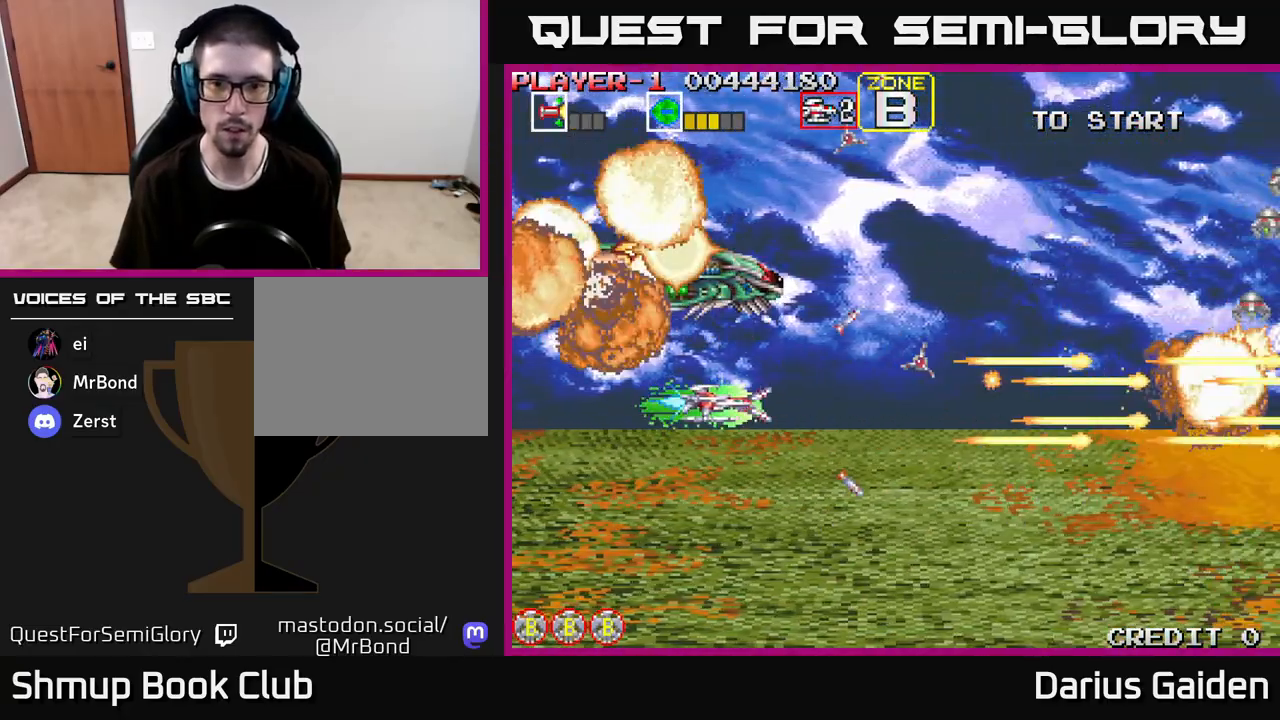
{"buttons": ["R2", "DPAD_LEFT"], "left_stick": "center", "right_stick": "center", "events": [[33, "R2", "down"], [450, "DPAD_LEFT", "down"]]}
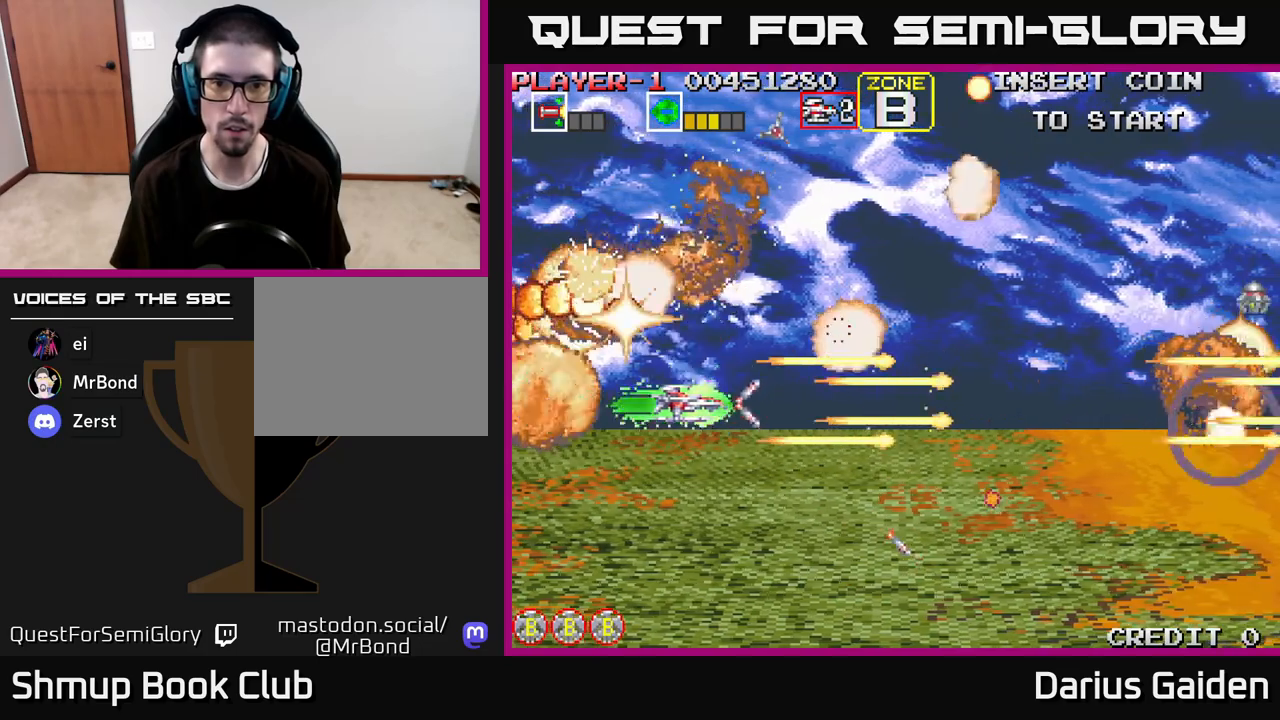
{"buttons": ["R2", "DPAD_LEFT"], "left_stick": "center", "right_stick": "center", "events": [[83, "DPAD_LEFT", "up"], [200, "R2", "up"], [350, "R2", "down"], [417, "DPAD_LEFT", "down"]]}
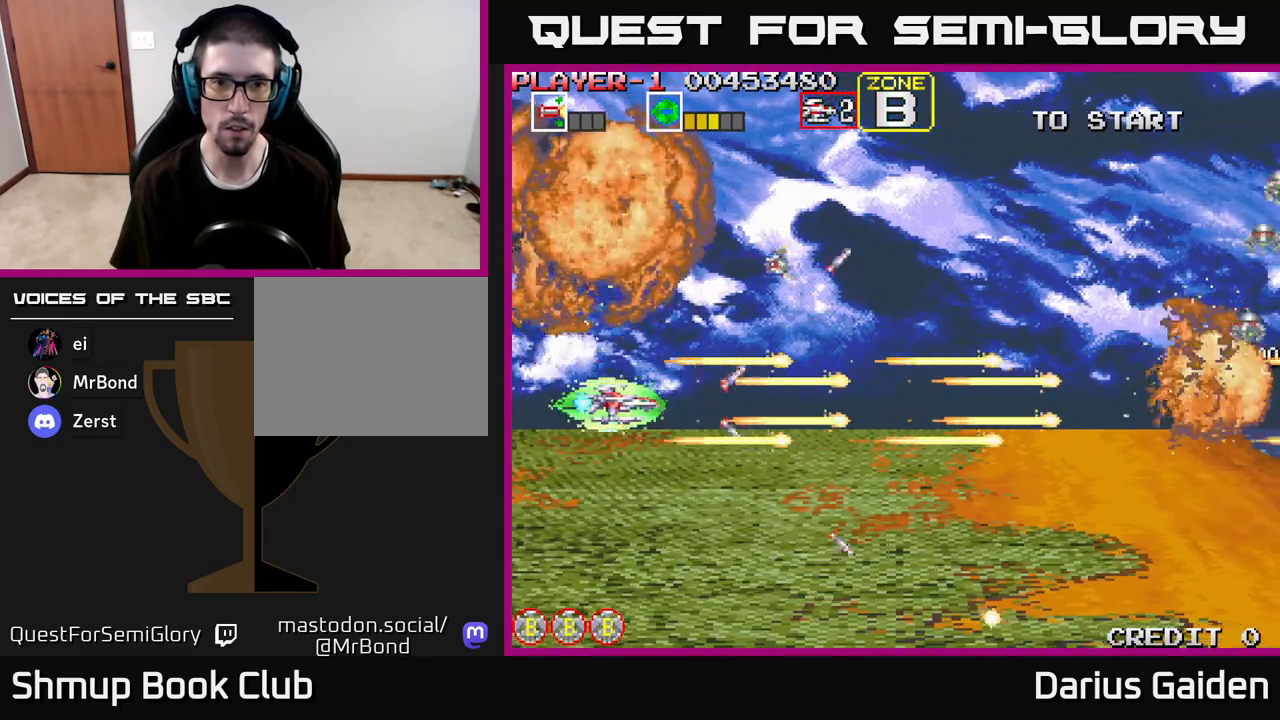
{"buttons": ["R2", "DPAD_UP", "DPAD_LEFT"], "left_stick": "center", "right_stick": "center", "events": [[67, "DPAD_LEFT", "up"], [200, "DPAD_UP", "down"], [467, "DPAD_LEFT", "down"]]}
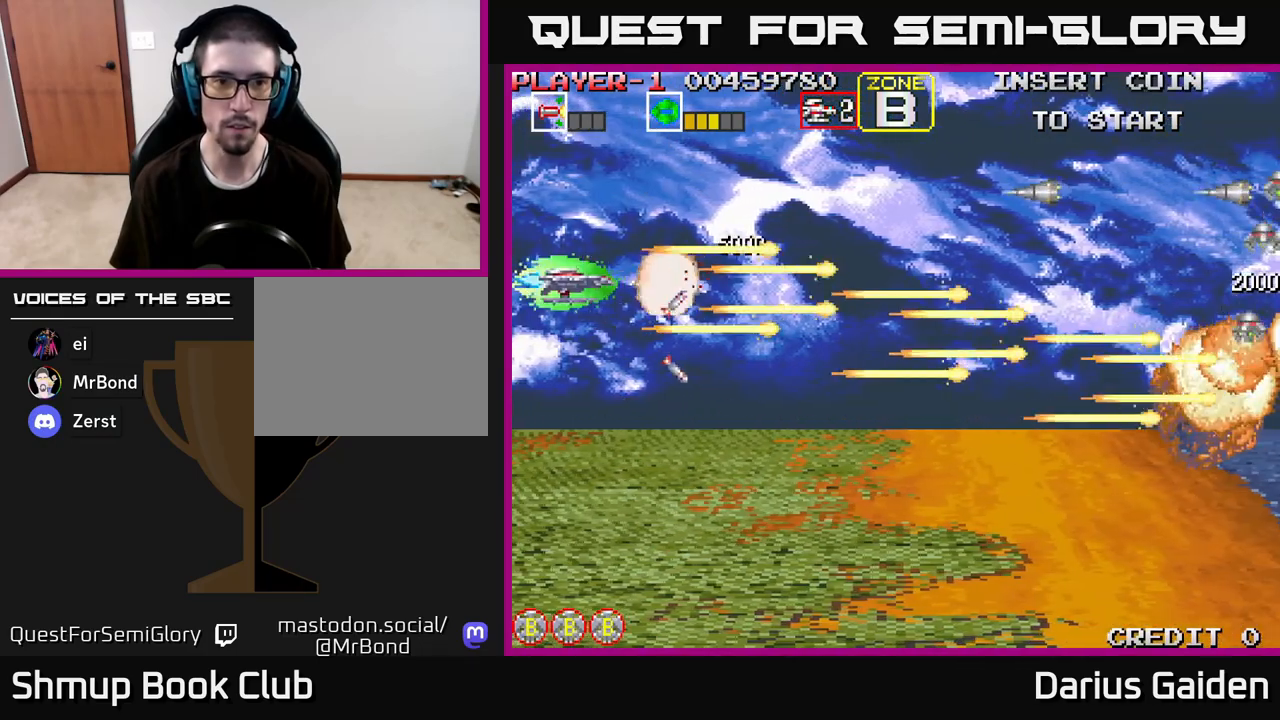
{"buttons": ["R2"], "left_stick": "center", "right_stick": "center", "events": [[17, "DPAD_UP", "up"], [167, "DPAD_UP", "down"], [200, "DPAD_LEFT", "up"], [233, "R2", "up"], [333, "R2", "down"], [350, "DPAD_UP", "up"], [400, "DPAD_RIGHT", "down"], [483, "DPAD_RIGHT", "up"]]}
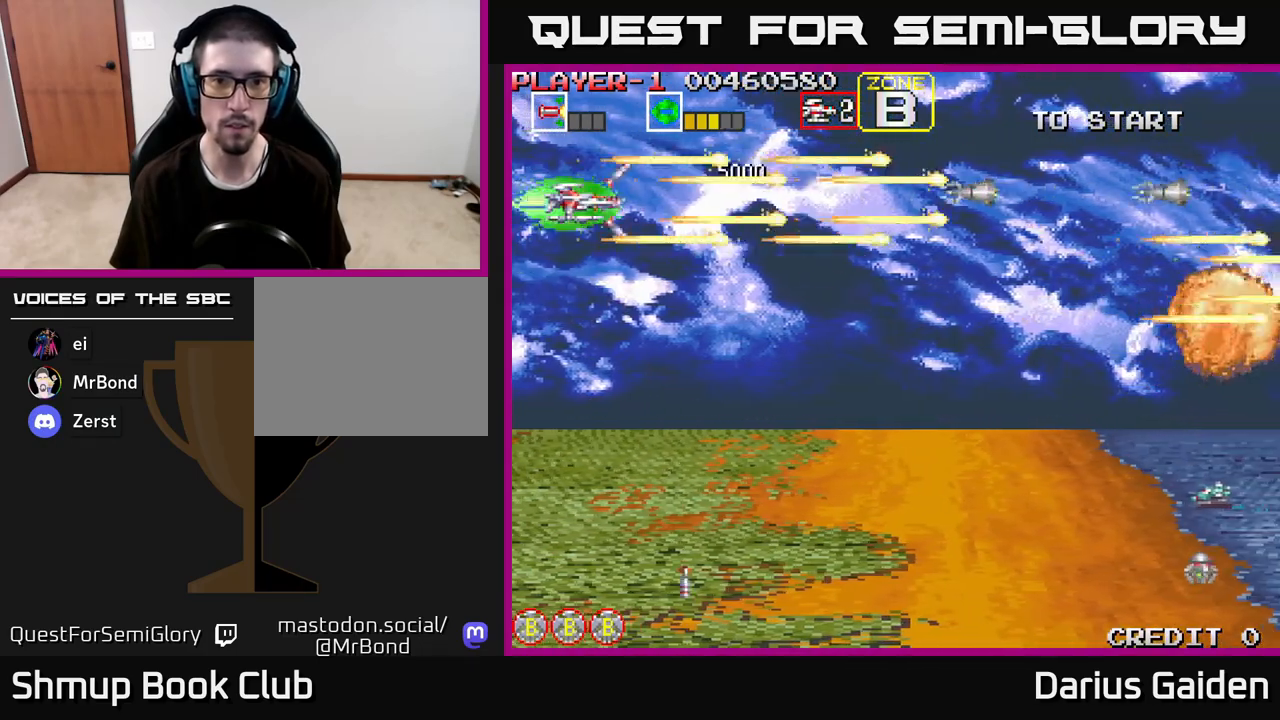
{"buttons": ["R2", "DPAD_DOWN", "DPAD_RIGHT"], "left_stick": "center", "right_stick": "center", "events": [[50, "DPAD_DOWN", "down"], [450, "DPAD_RIGHT", "down"]]}
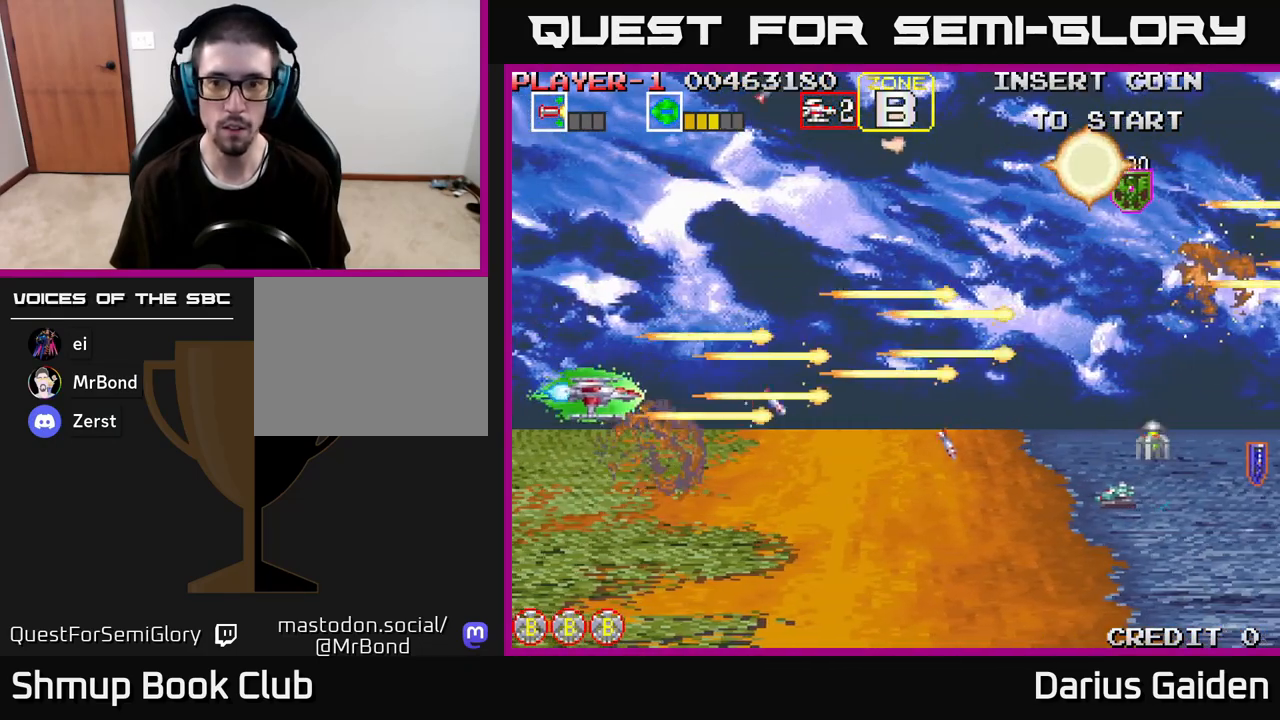
{"buttons": ["R2", "DPAD_UP"], "left_stick": "center", "right_stick": "center", "events": [[400, "DPAD_DOWN", "up"], [433, "DPAD_RIGHT", "up"], [450, "DPAD_UP", "down"], [450, "R2", "up"], [500, "R2", "down"]]}
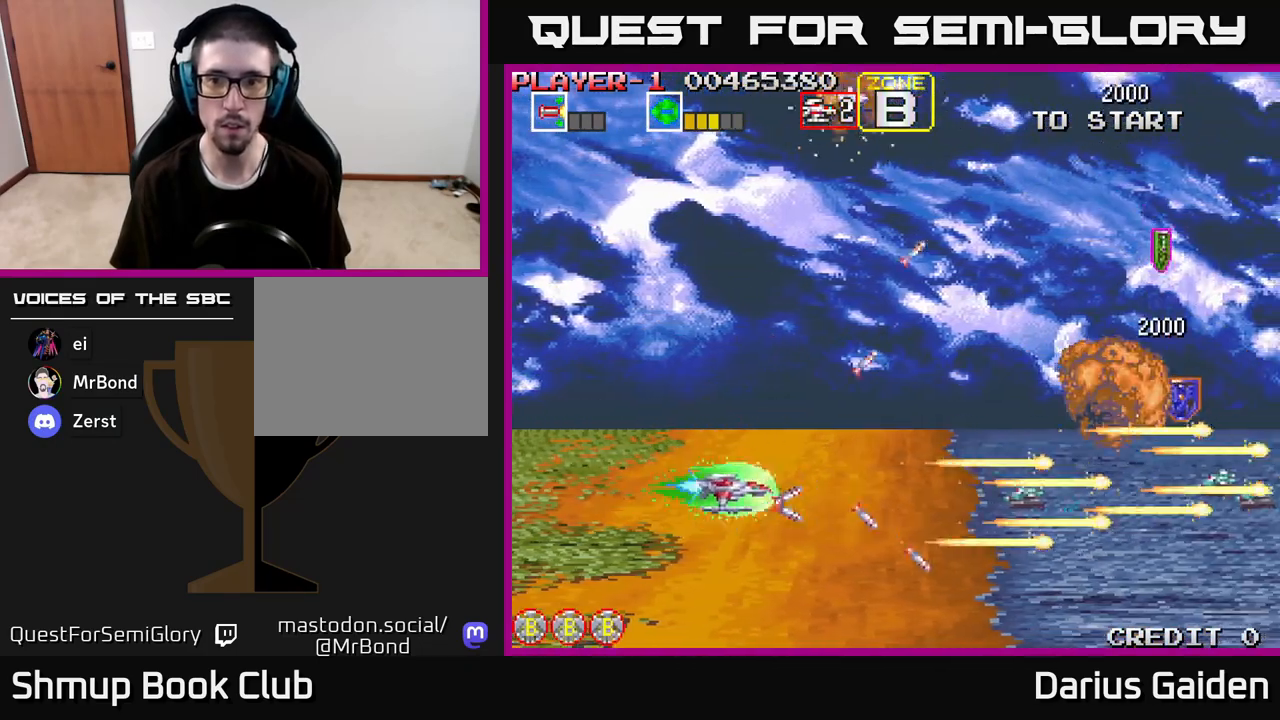
{"buttons": ["R2", "DPAD_RIGHT"], "left_stick": "center", "right_stick": "center", "events": [[133, "R2", "up"], [267, "DPAD_RIGHT", "down"], [350, "DPAD_UP", "up"], [450, "R2", "down"]]}
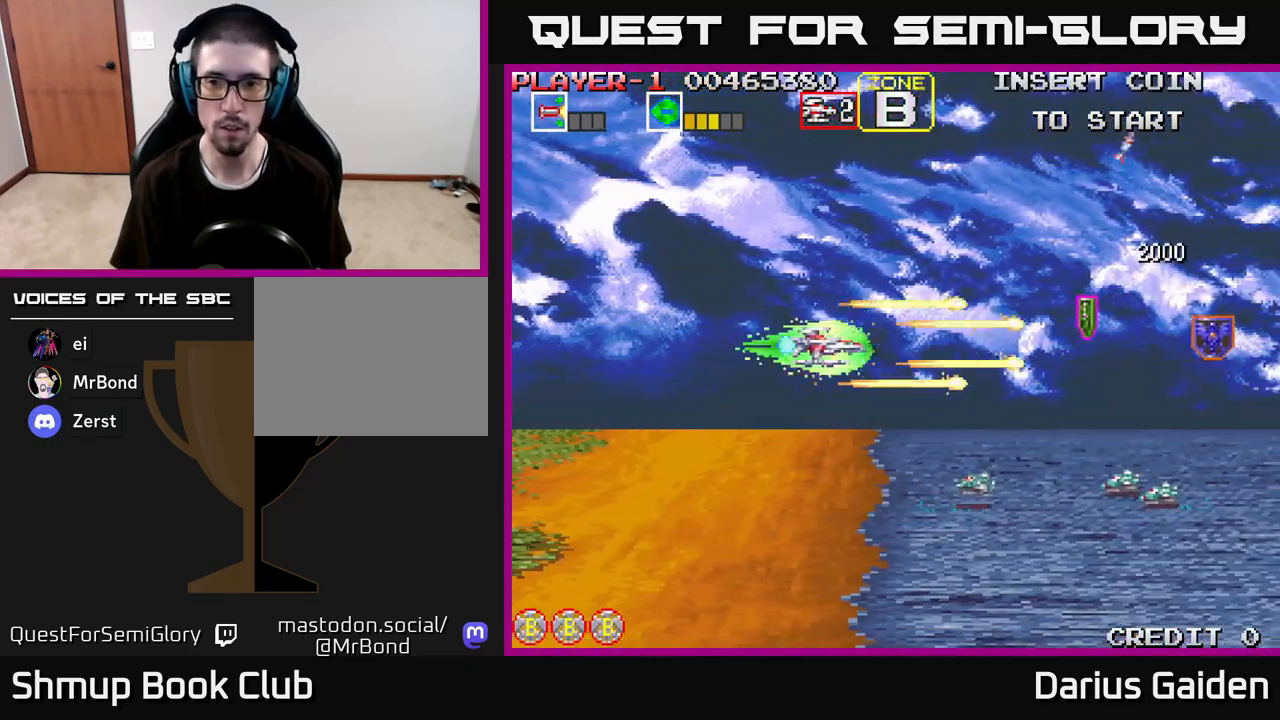
{"buttons": ["DPAD_UP", "DPAD_RIGHT"], "left_stick": "center", "right_stick": "center", "events": [[267, "DPAD_UP", "down"], [283, "R2", "up"]]}